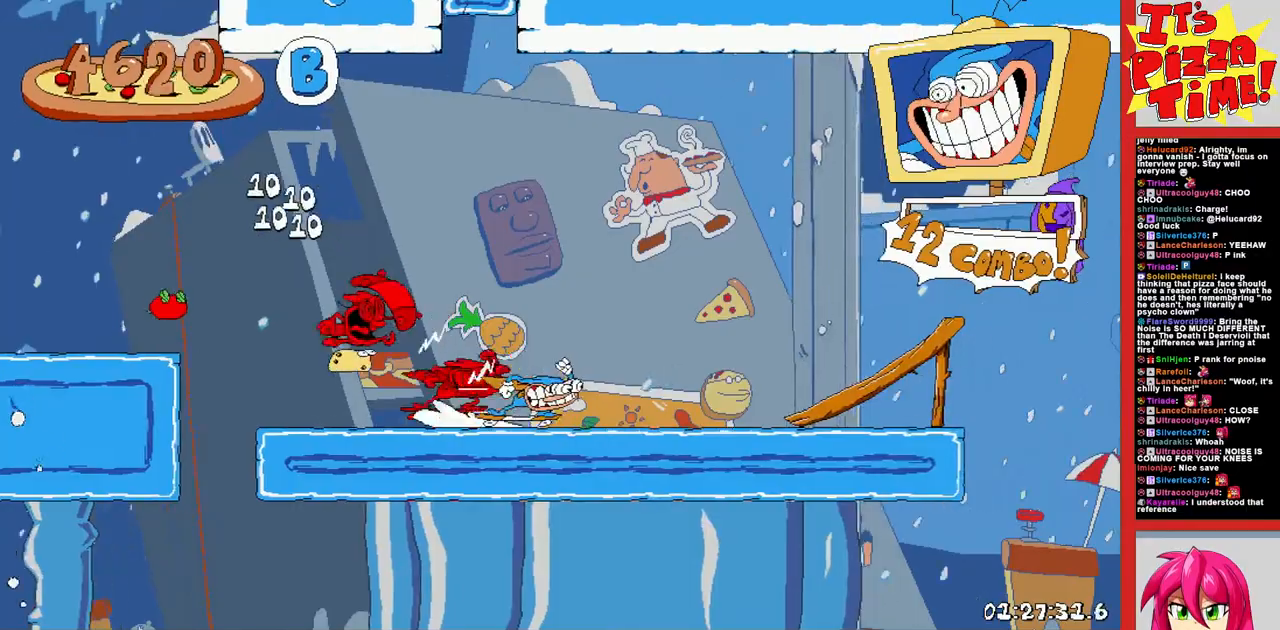
Gameplay with a controller (Nintendo layout); each line is a JSON object with the inputs held at the frame after it. "events" lists button and stick changes between this image and that frame as [ms after this image, input, new state], when the widget could be followed in between. Not read: L3 R3.
{"buttons": ["R1", "DPAD_RIGHT"], "events": []}
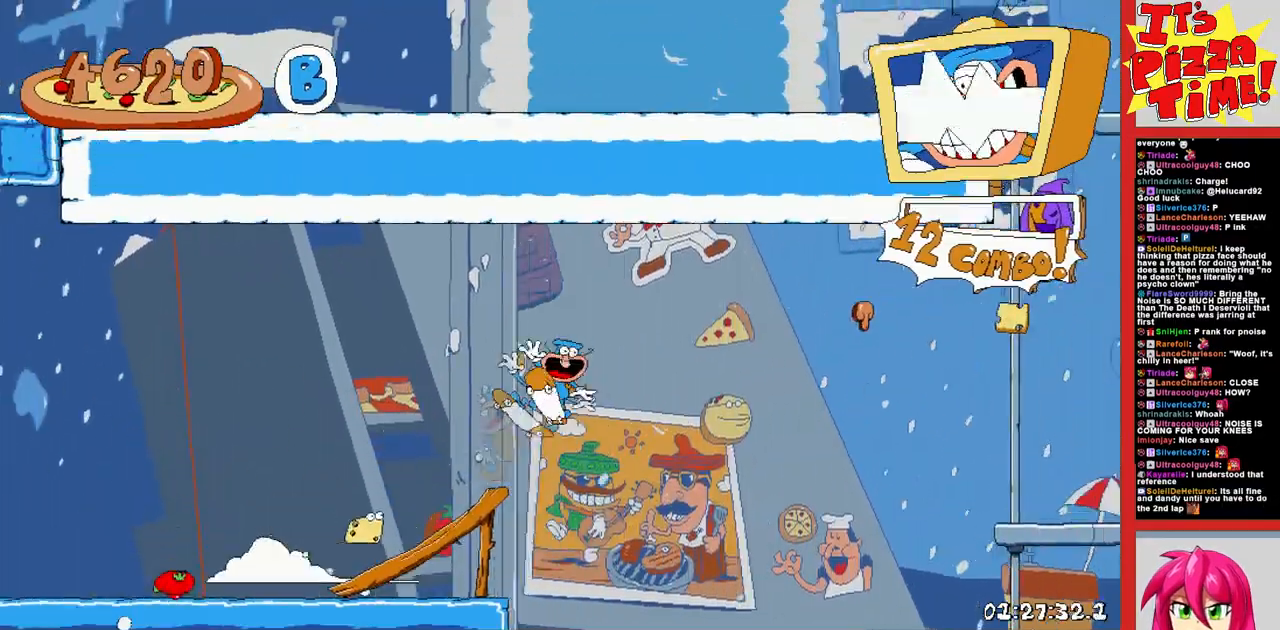
{"buttons": ["R1", "DPAD_RIGHT"], "events": []}
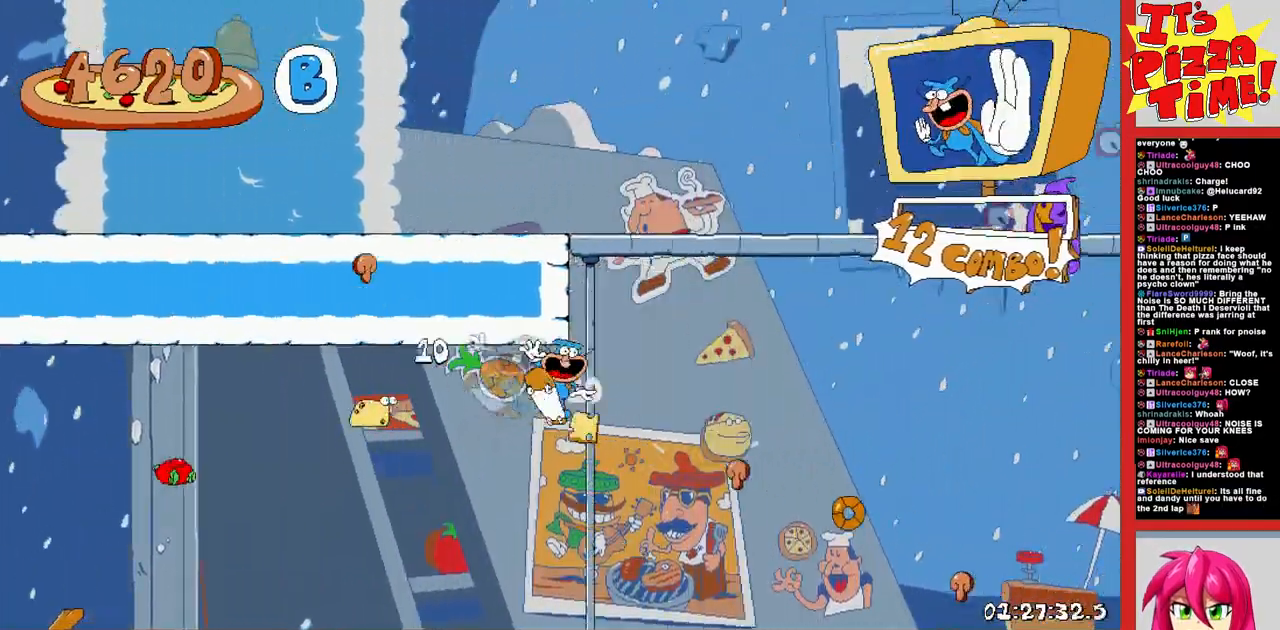
{"buttons": ["B", "R1", "DPAD_RIGHT"], "events": [[433, "B", "down"]]}
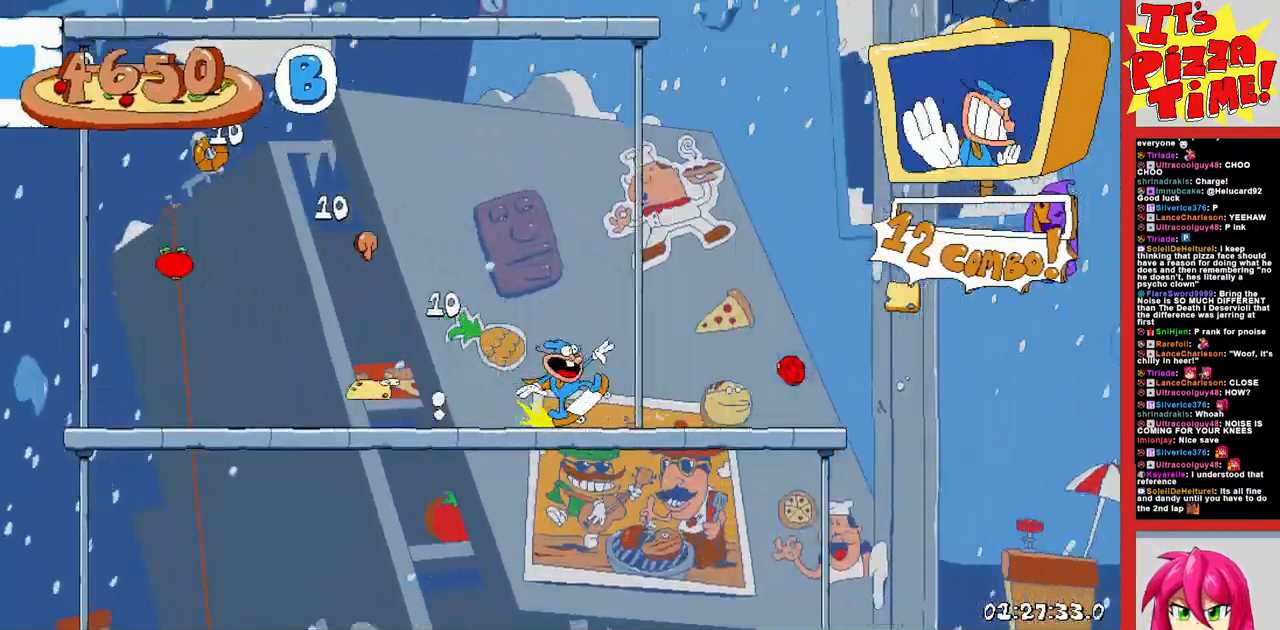
{"buttons": ["R1", "DPAD_RIGHT"], "events": [[250, "B", "up"]]}
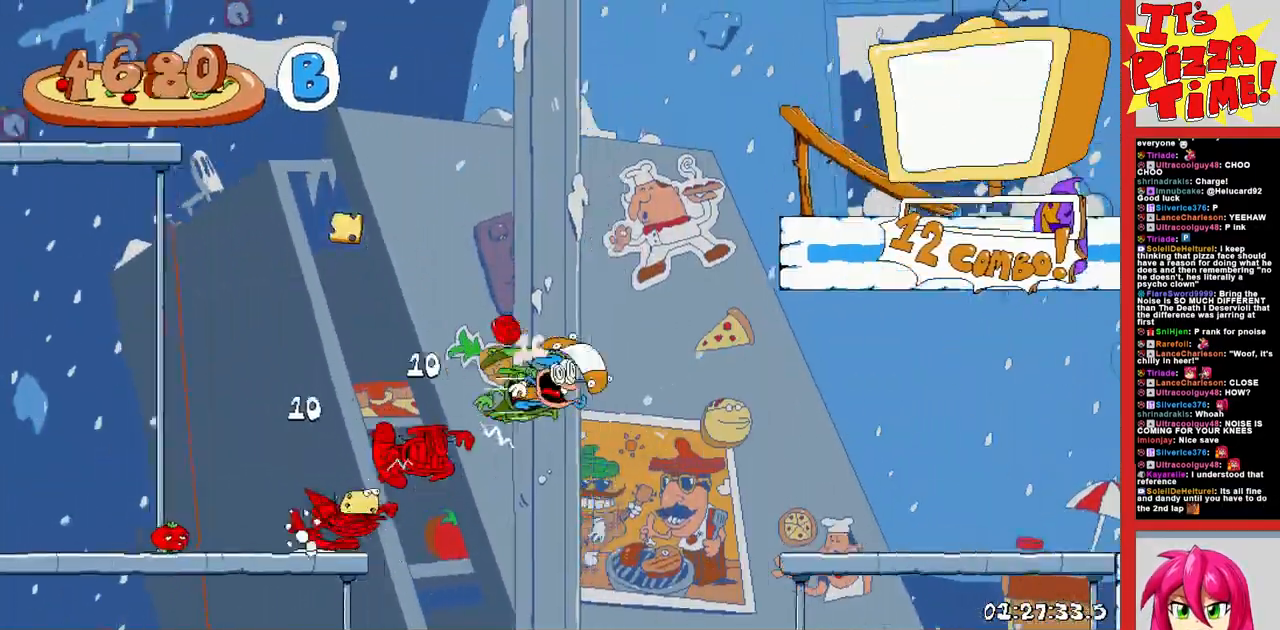
{"buttons": ["R1", "DPAD_RIGHT"], "events": []}
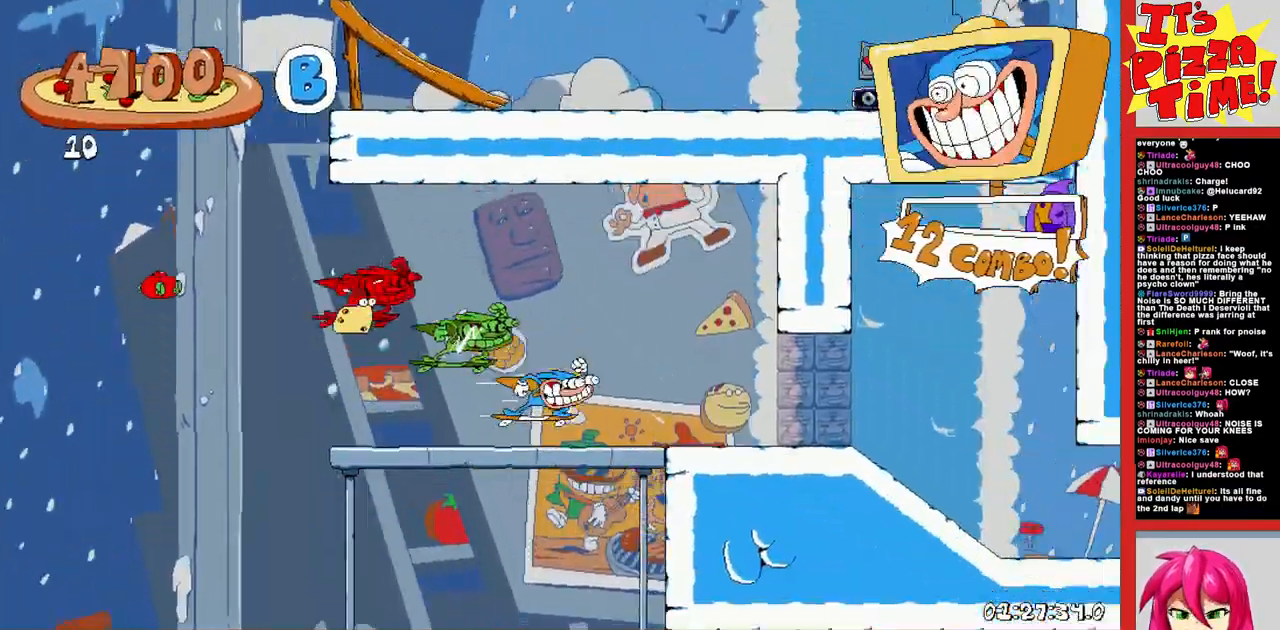
{"buttons": ["R1", "DPAD_RIGHT"], "events": []}
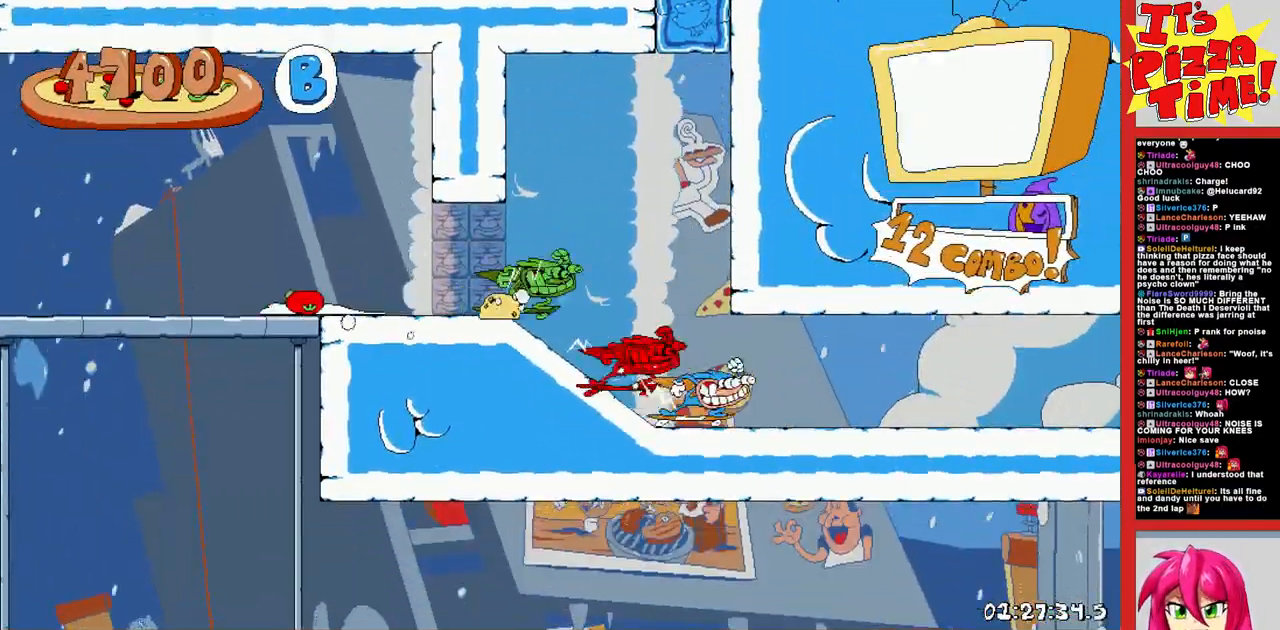
{"buttons": ["R1", "DPAD_RIGHT"], "events": []}
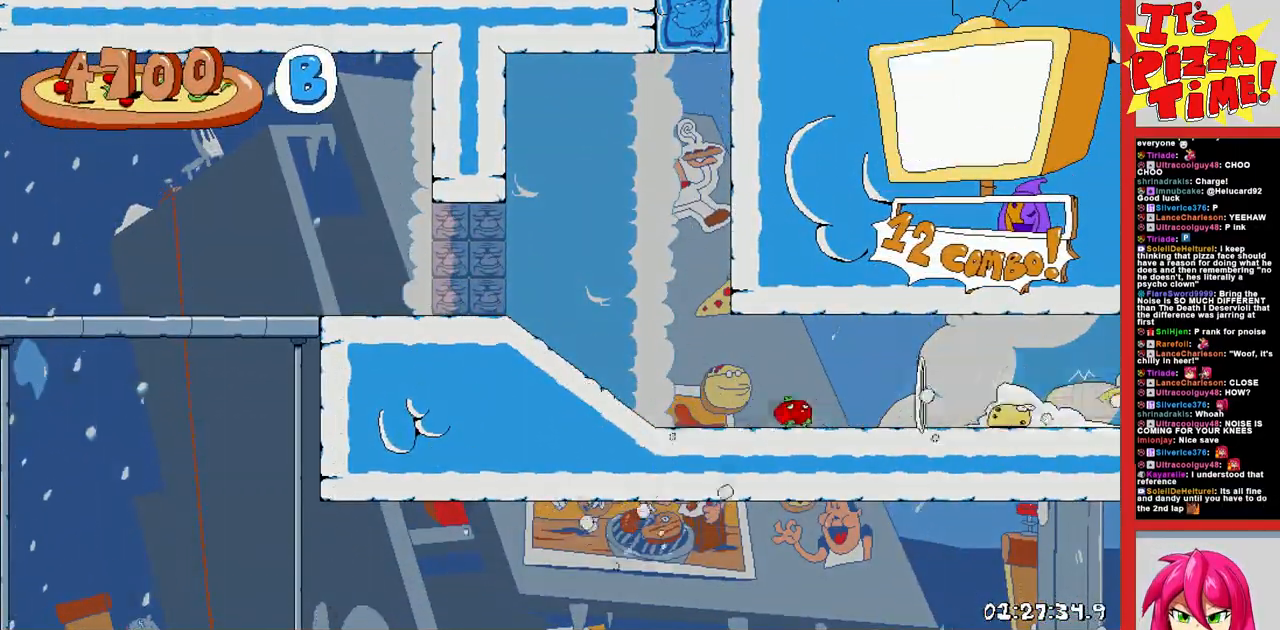
{"buttons": ["R1", "DPAD_RIGHT"], "events": [[50, "B", "down"], [300, "B", "up"]]}
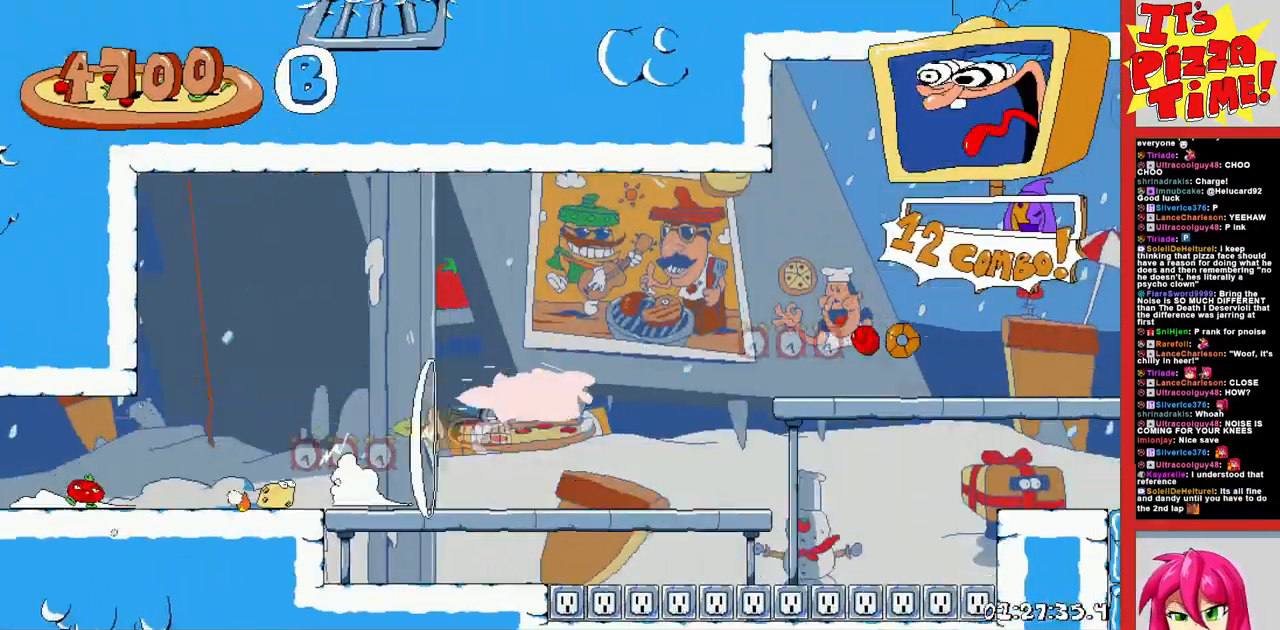
{"buttons": ["R1", "DPAD_RIGHT"], "events": [[83, "B", "down"], [217, "B", "up"]]}
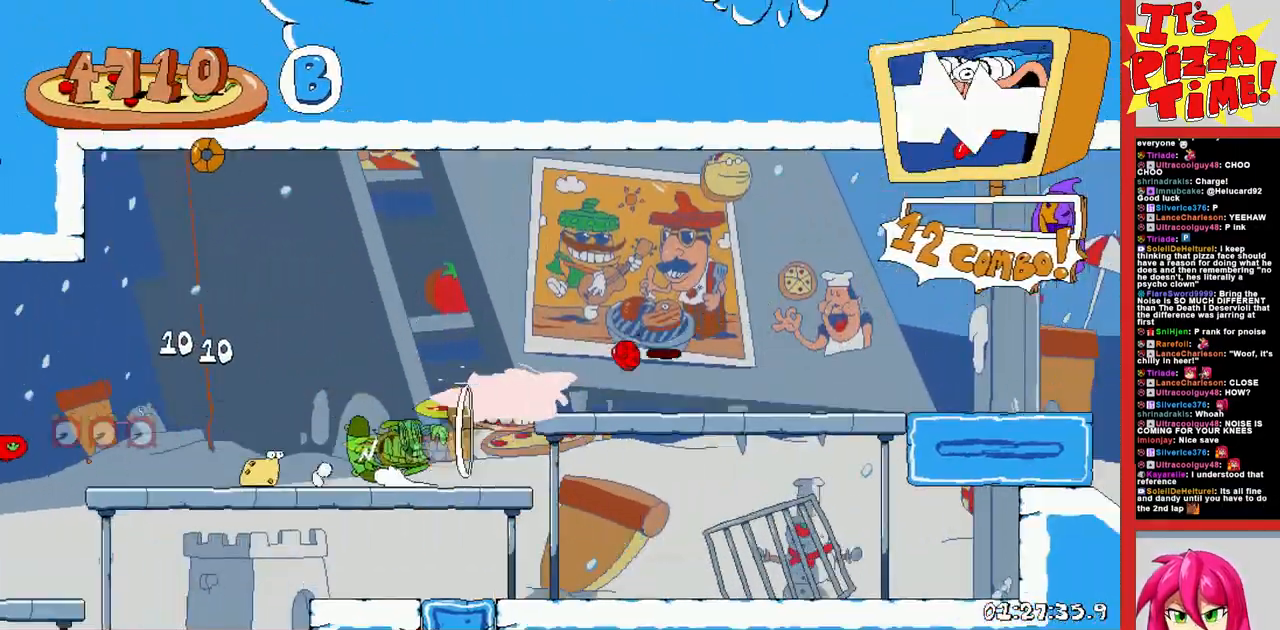
{"buttons": ["R1", "DPAD_RIGHT"], "events": [[117, "B", "down"], [133, "B", "up"]]}
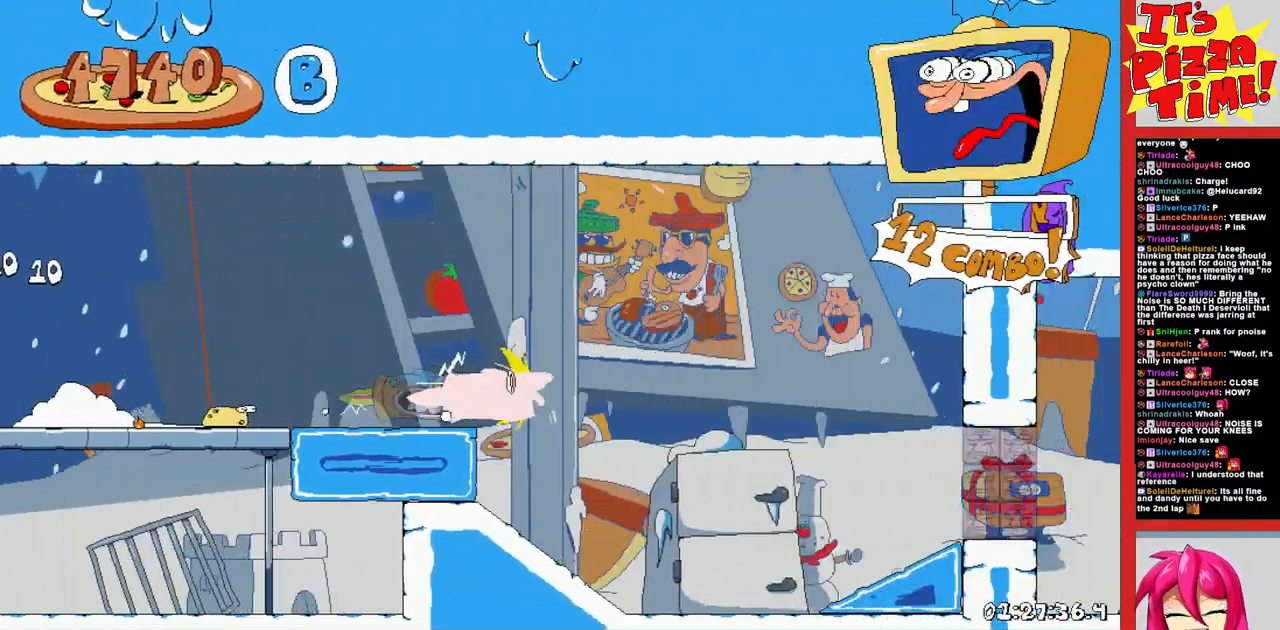
{"buttons": ["R1", "DPAD_RIGHT"], "events": []}
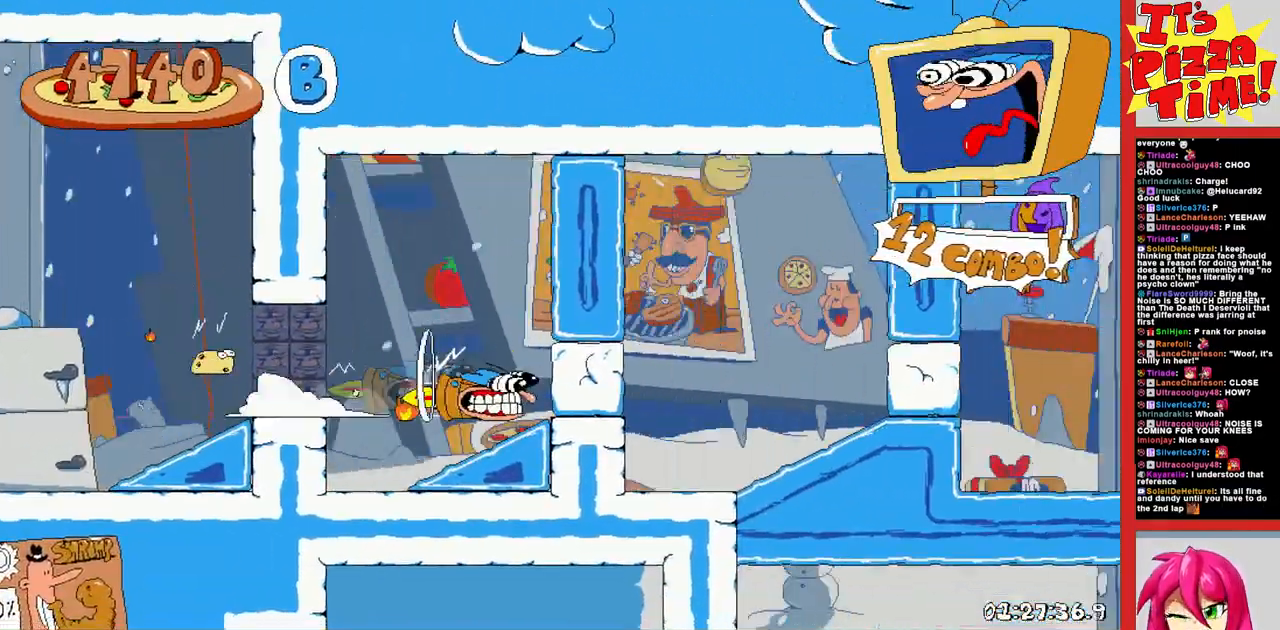
{"buttons": ["R1", "DPAD_DOWN", "DPAD_LEFT"], "events": [[50, "B", "down"], [200, "B", "up"], [333, "DPAD_DOWN", "down"], [400, "DPAD_RIGHT", "up"], [500, "DPAD_LEFT", "down"]]}
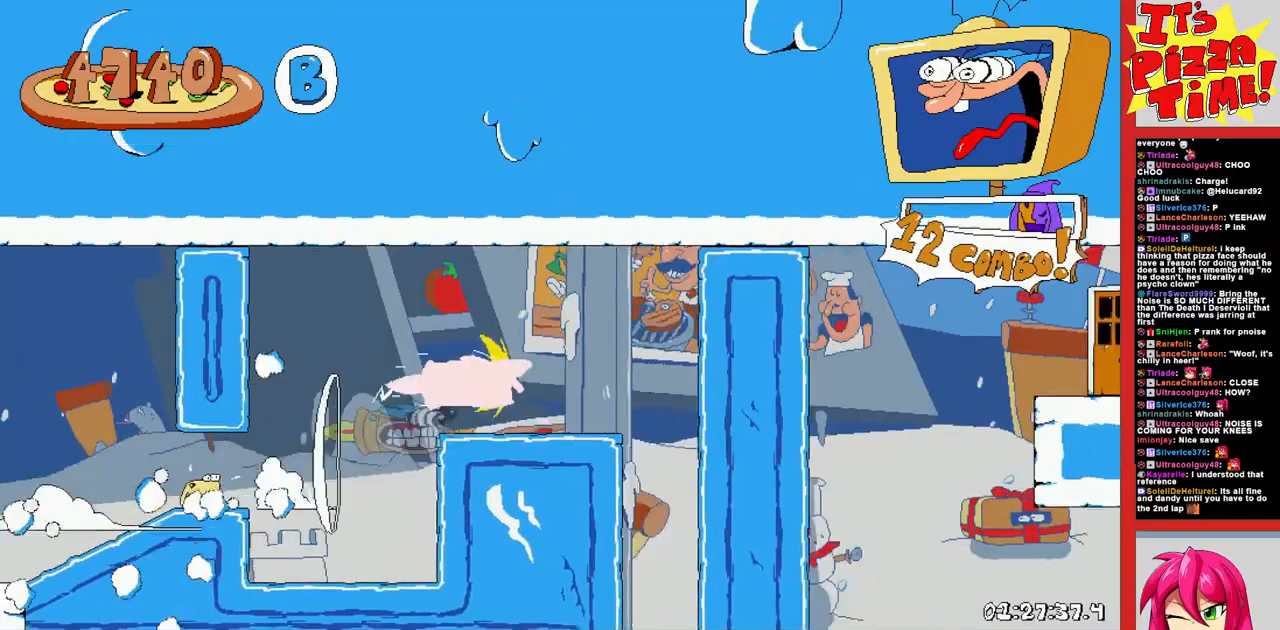
{"buttons": ["R1", "DPAD_LEFT"], "events": [[217, "Y", "down"], [300, "Y", "up"], [333, "DPAD_DOWN", "up"]]}
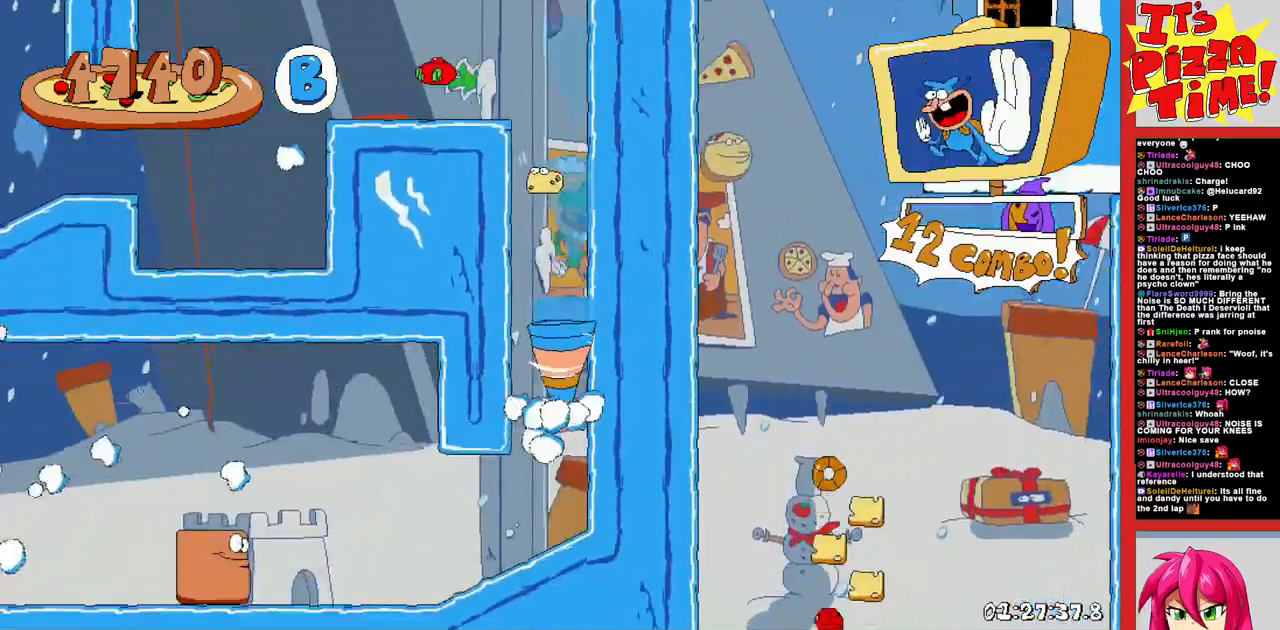
{"buttons": ["R1", "DPAD_LEFT"], "events": []}
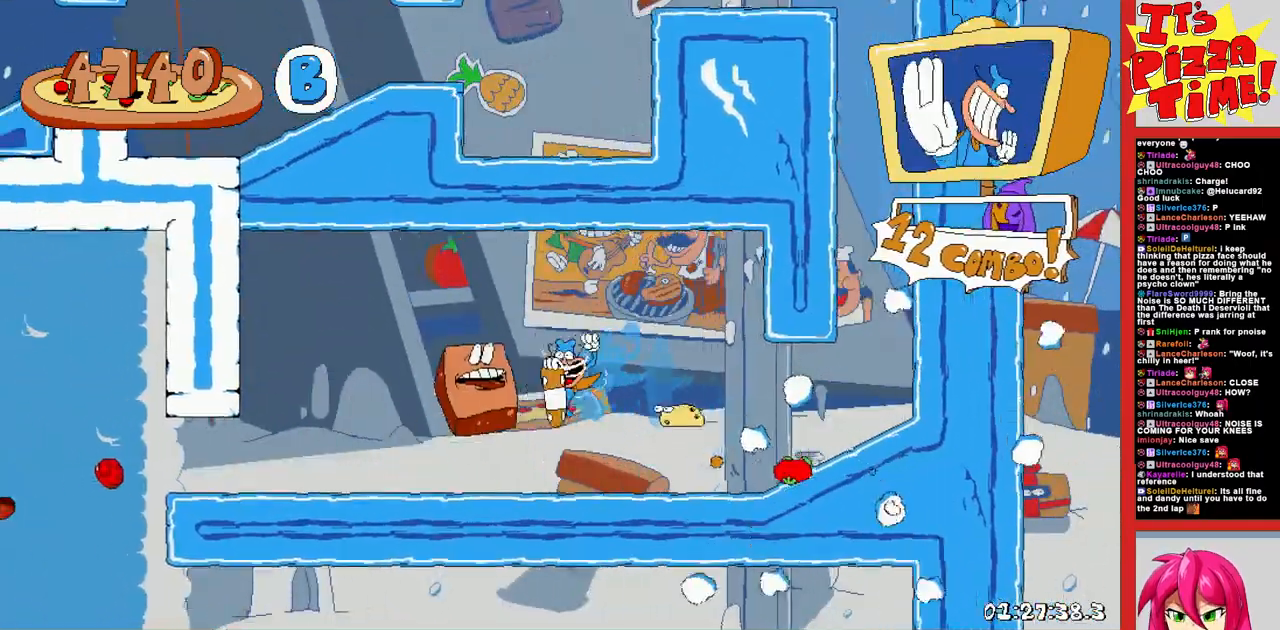
{"buttons": ["R1", "DPAD_DOWN", "DPAD_RIGHT"], "events": [[383, "DPAD_DOWN", "down"], [400, "DPAD_LEFT", "up"], [433, "DPAD_RIGHT", "down"]]}
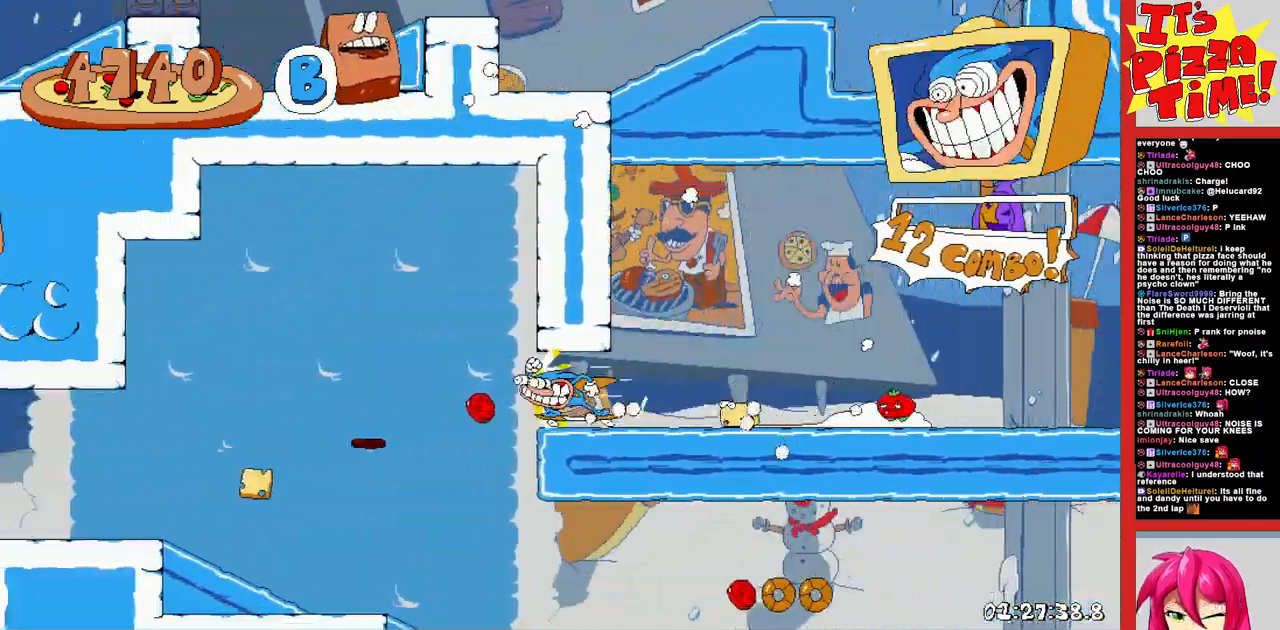
{"buttons": ["B", "R1", "DPAD_RIGHT"], "events": [[33, "Y", "down"], [150, "Y", "up"], [200, "DPAD_DOWN", "up"], [467, "B", "down"]]}
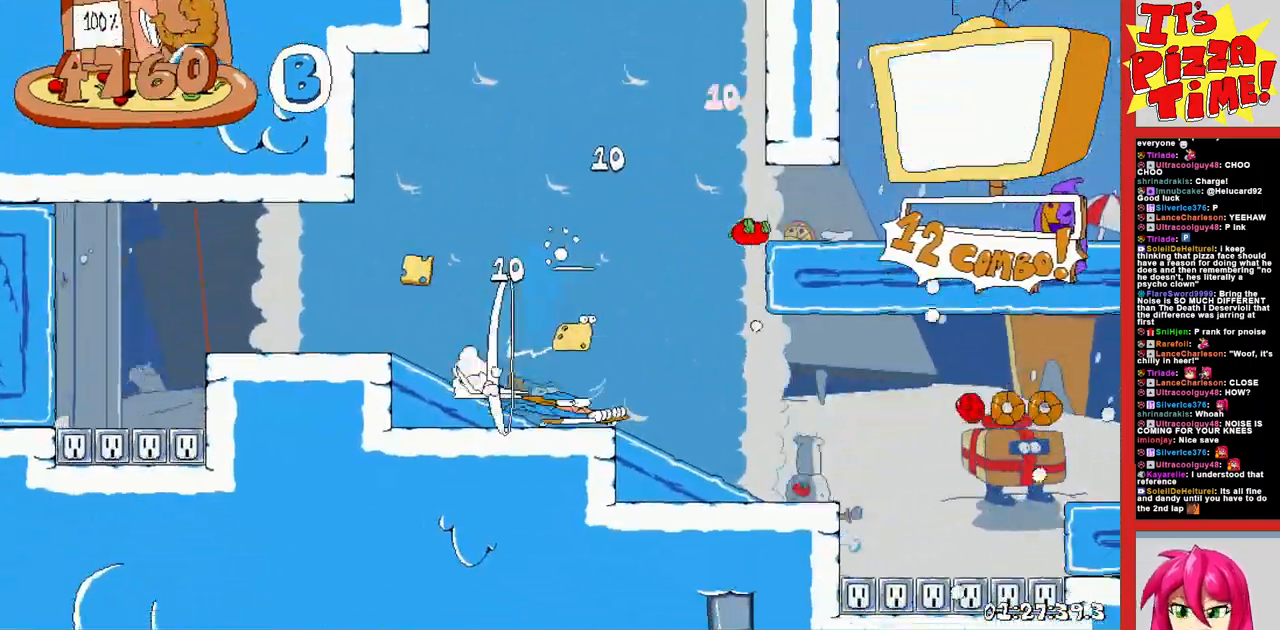
{"buttons": ["R1", "DPAD_RIGHT"], "events": [[117, "B", "up"]]}
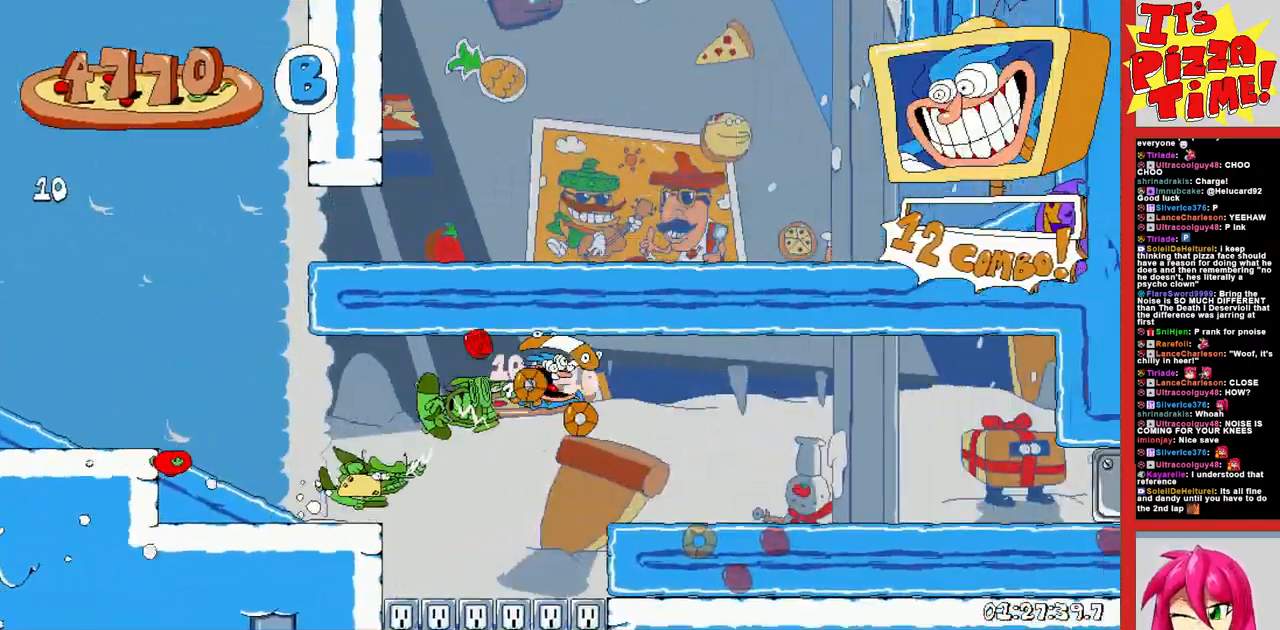
{"buttons": ["DPAD_RIGHT"], "events": [[367, "R1", "up"]]}
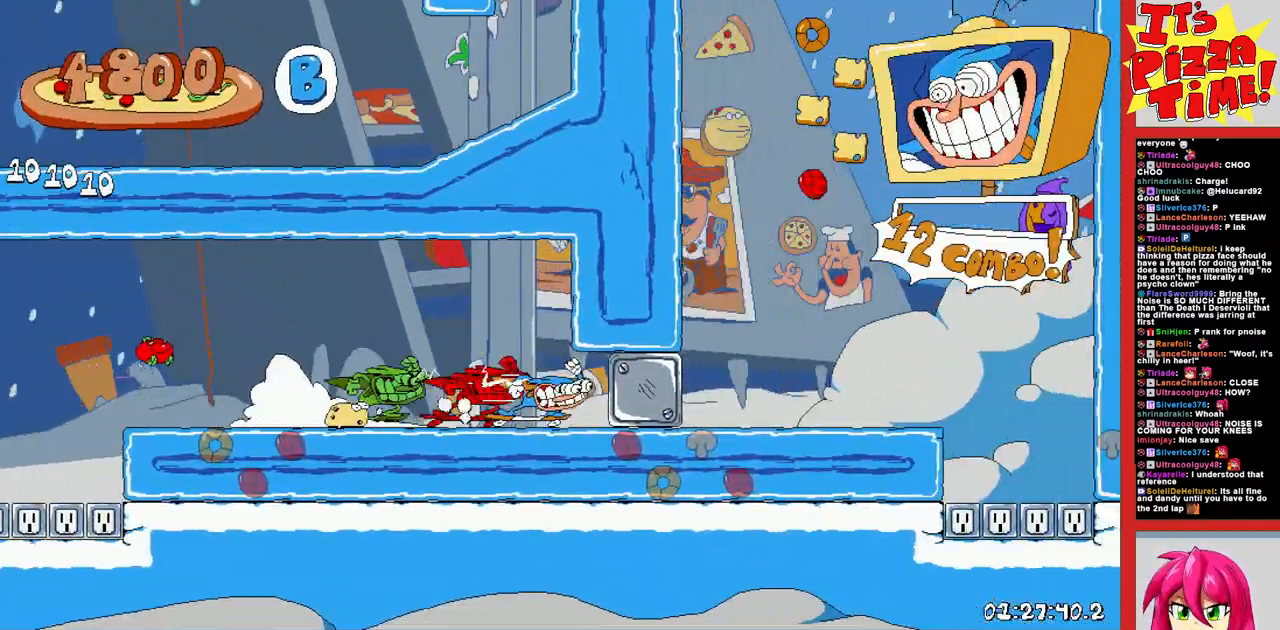
{"buttons": [], "events": [[167, "DPAD_RIGHT", "up"], [317, "DPAD_RIGHT", "down"], [483, "DPAD_RIGHT", "up"]]}
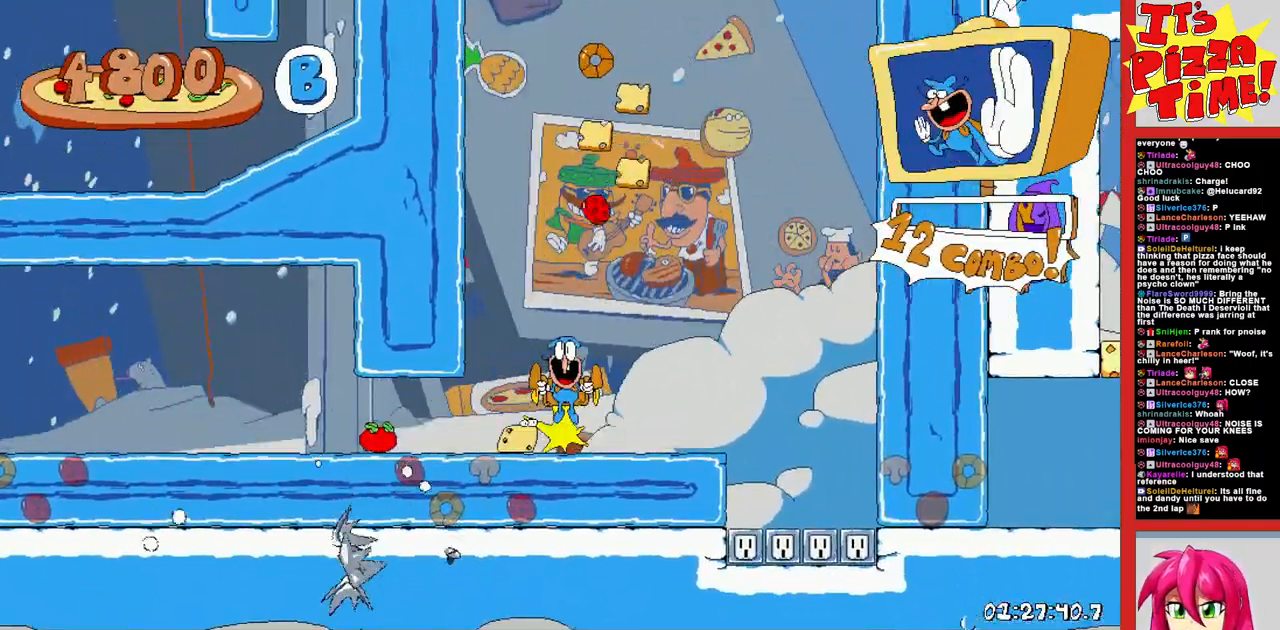
{"buttons": ["R1", "DPAD_RIGHT"], "events": [[400, "DPAD_RIGHT", "down"], [417, "Y", "down"], [433, "R1", "down"], [467, "Y", "up"]]}
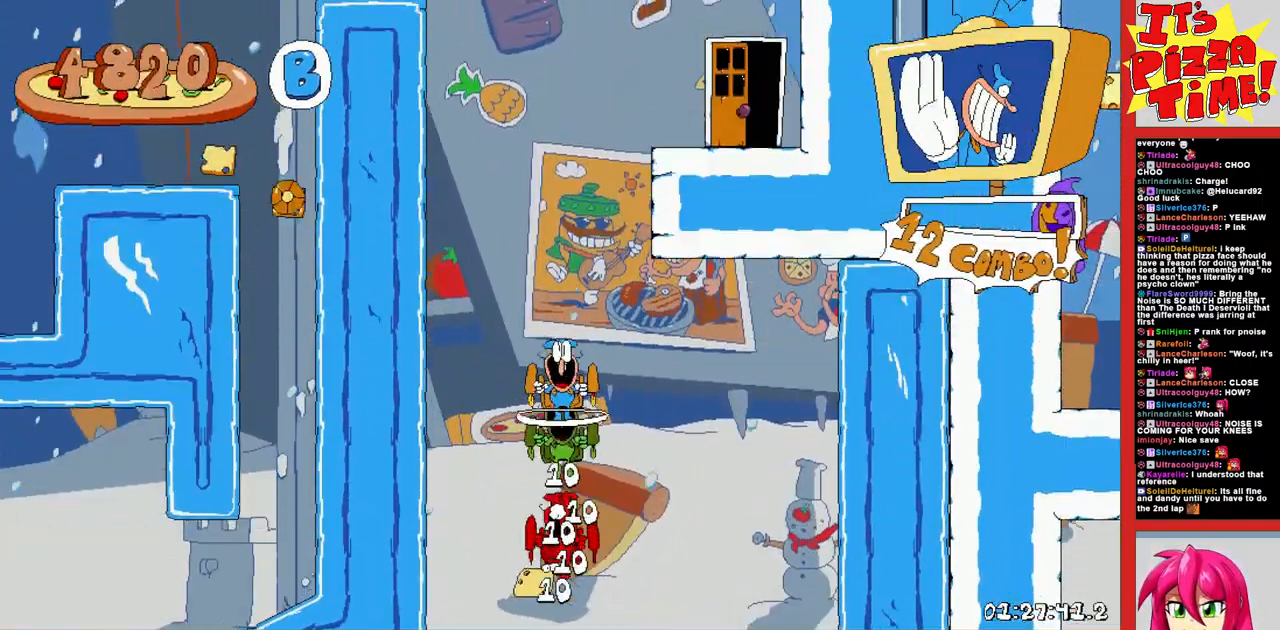
{"buttons": ["DPAD_UP", "DPAD_RIGHT"], "events": [[33, "DPAD_UP", "down"], [383, "R1", "up"]]}
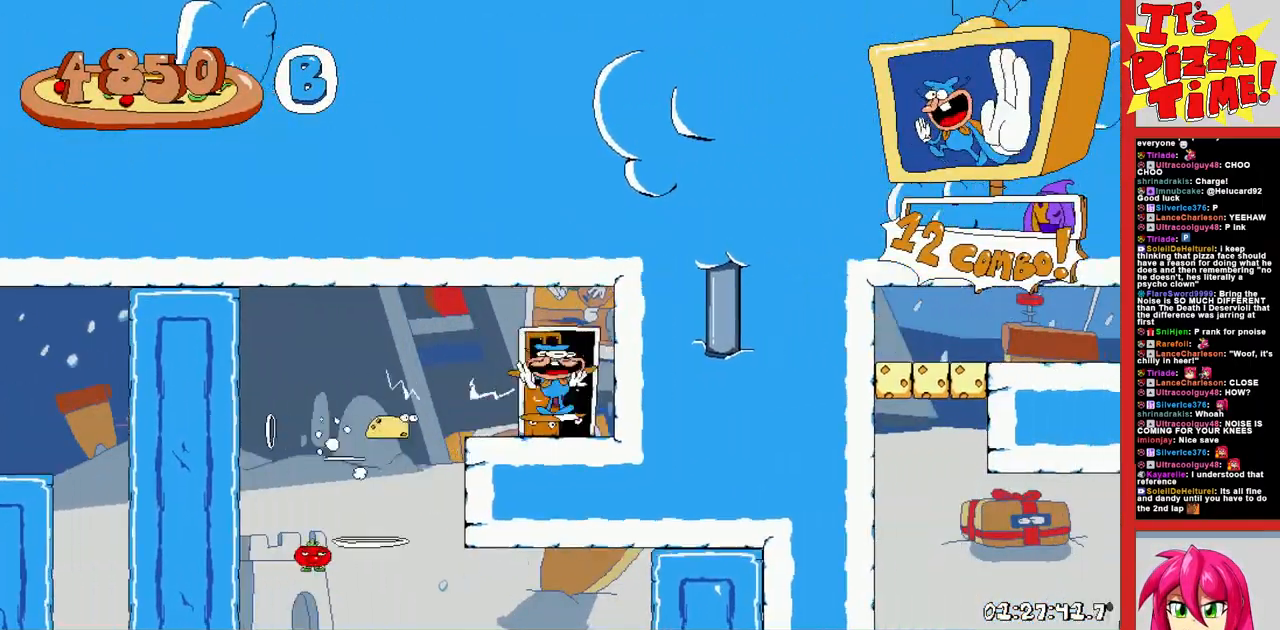
{"buttons": ["DPAD_LEFT"], "events": [[33, "DPAD_RIGHT", "up"], [50, "DPAD_UP", "up"], [350, "DPAD_LEFT", "down"]]}
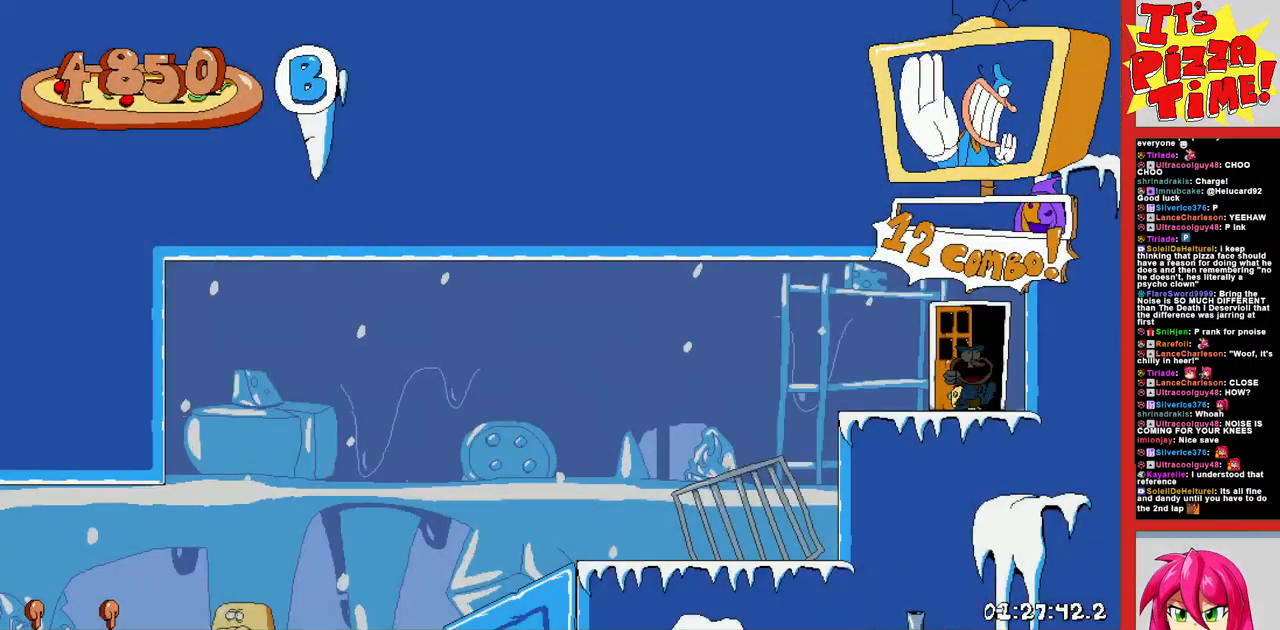
{"buttons": ["R1", "DPAD_DOWN", "DPAD_LEFT"], "events": [[167, "Y", "down"], [250, "DPAD_DOWN", "down"], [250, "R1", "down"], [283, "Y", "up"]]}
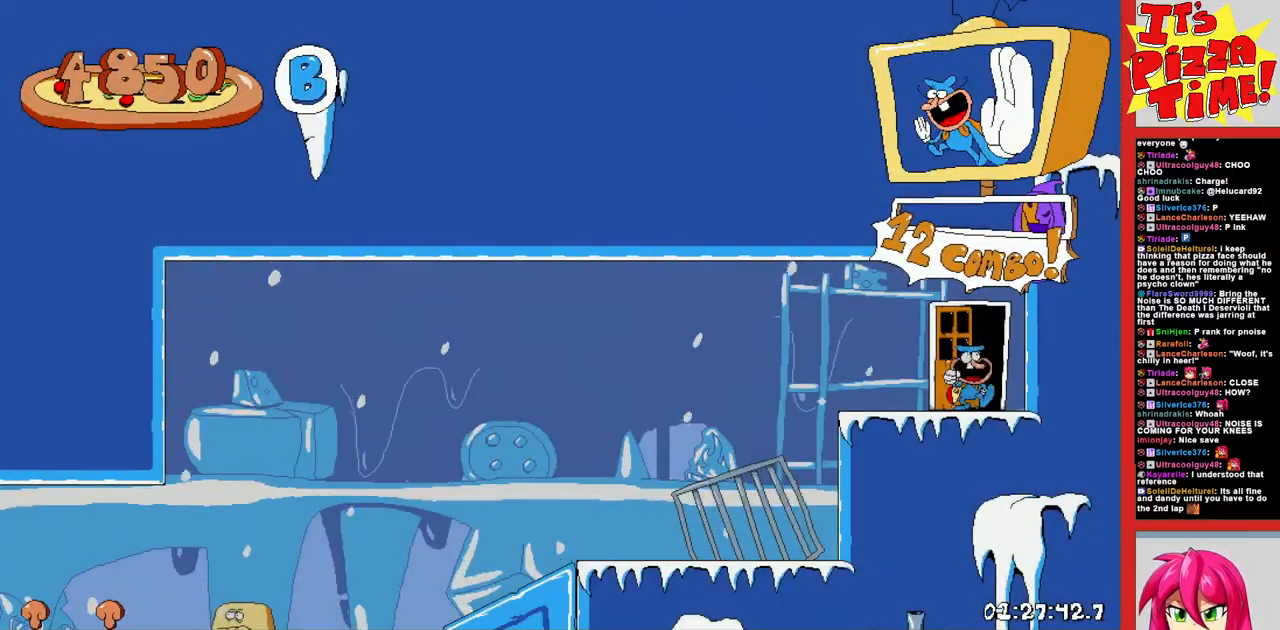
{"buttons": ["R1", "DPAD_LEFT"], "events": [[100, "Y", "down"], [200, "Y", "up"], [367, "DPAD_DOWN", "up"]]}
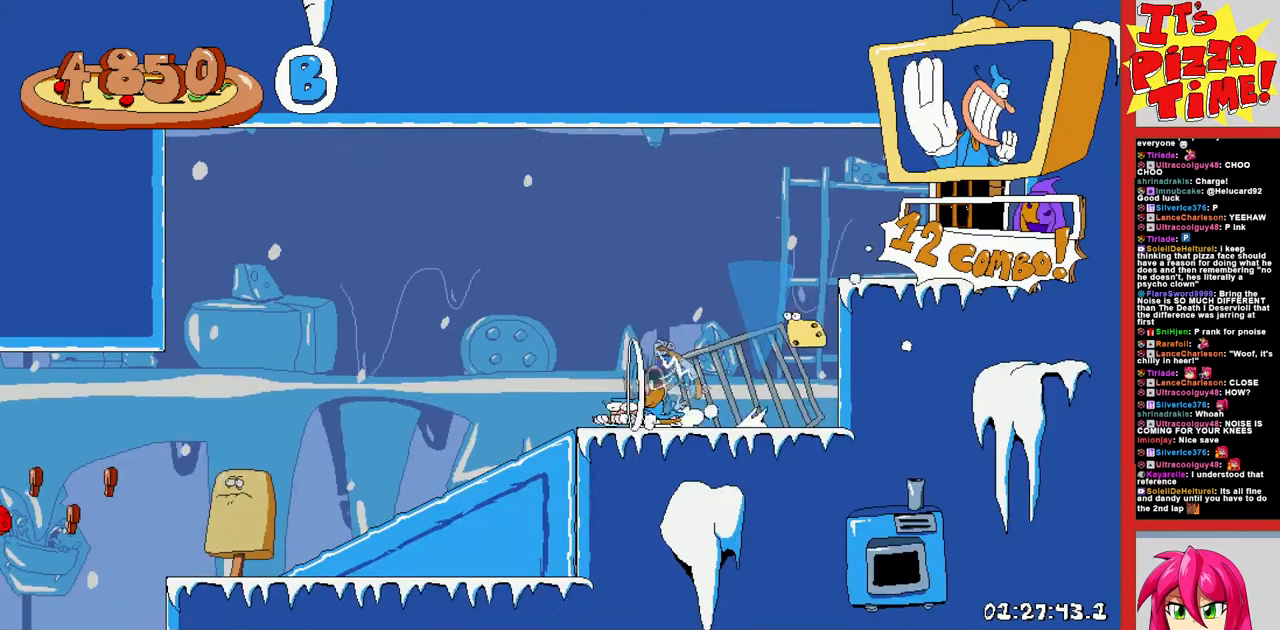
{"buttons": ["R1", "DPAD_LEFT"], "events": []}
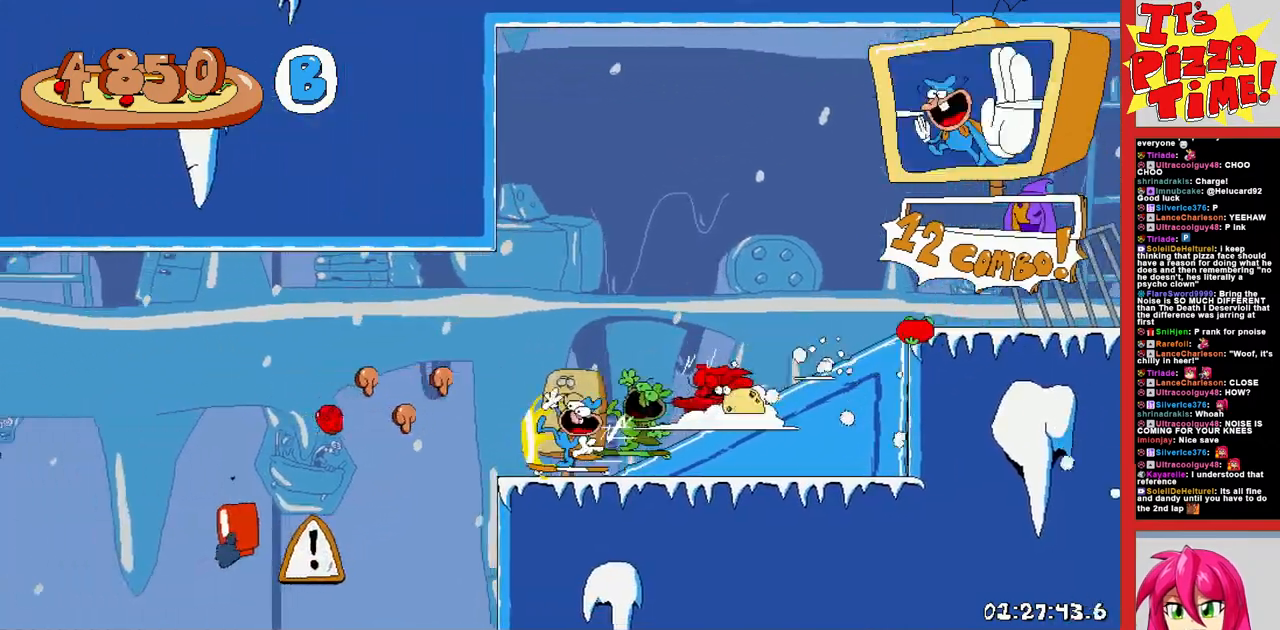
{"buttons": ["R1", "DPAD_LEFT"], "events": []}
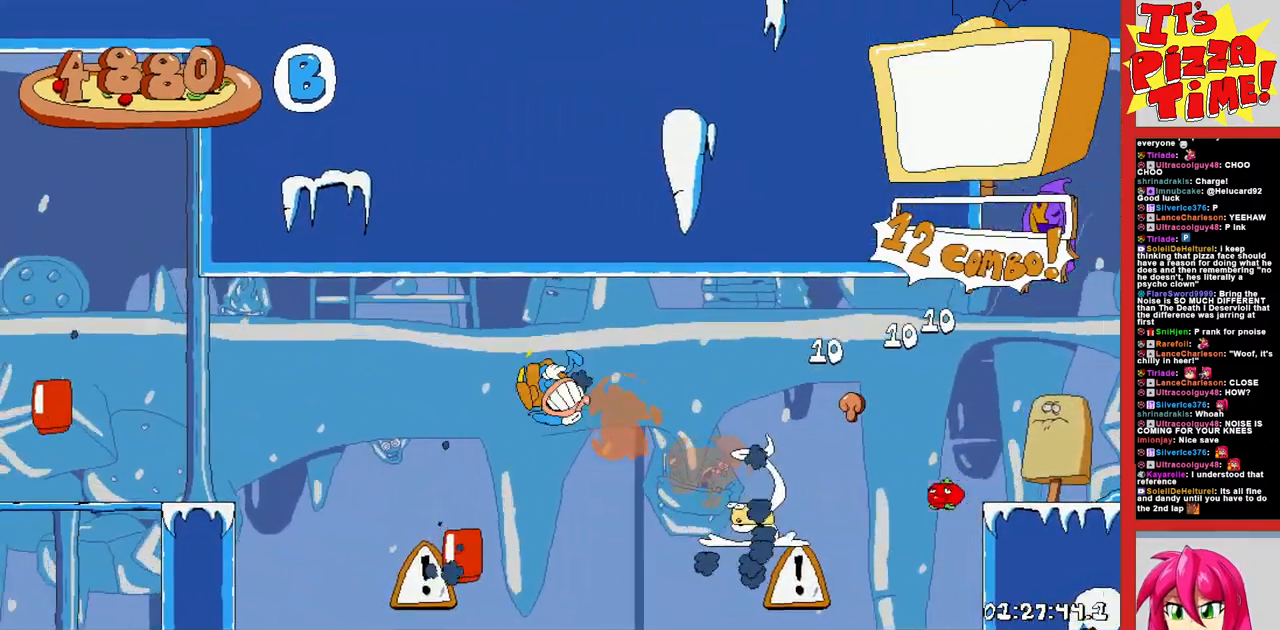
{"buttons": ["R1", "DPAD_LEFT"], "events": [[150, "B", "down"], [400, "B", "up"]]}
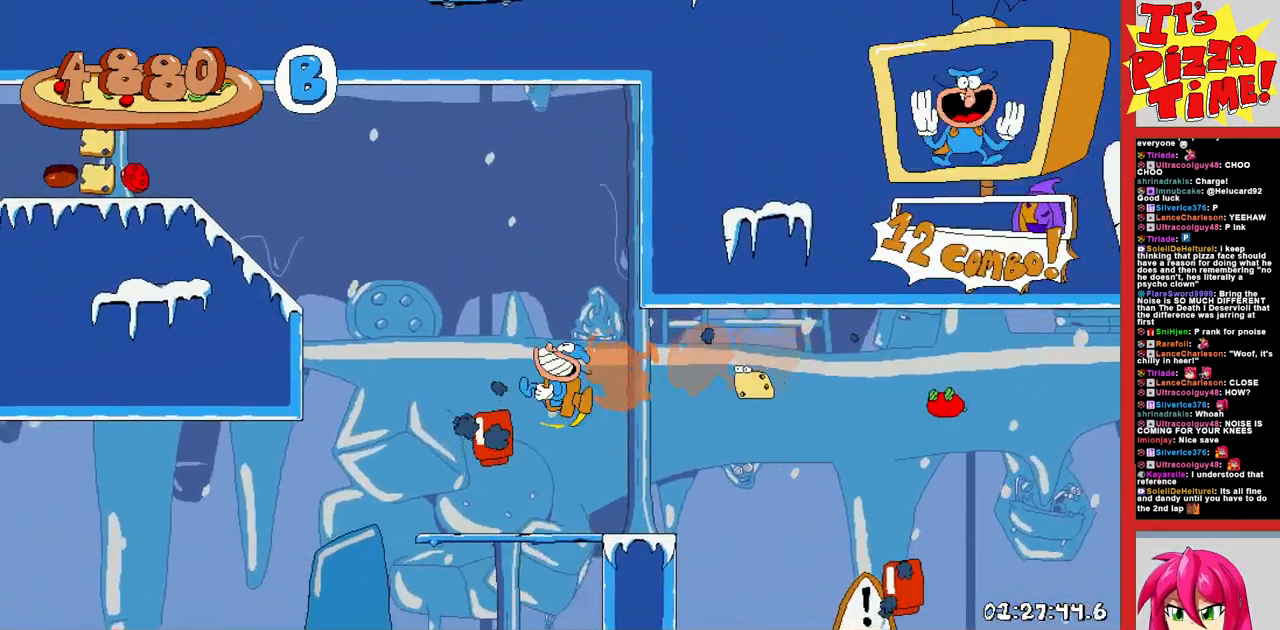
{"buttons": ["R1", "DPAD_LEFT"], "events": []}
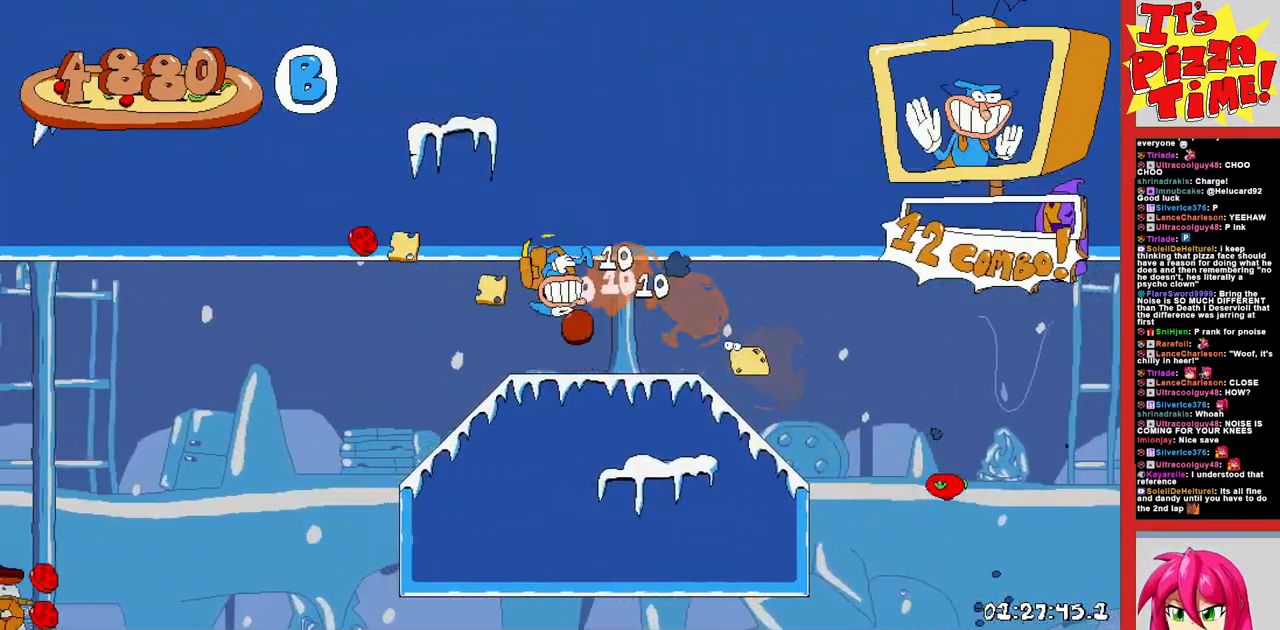
{"buttons": ["B", "R1", "DPAD_LEFT"], "events": [[400, "B", "down"]]}
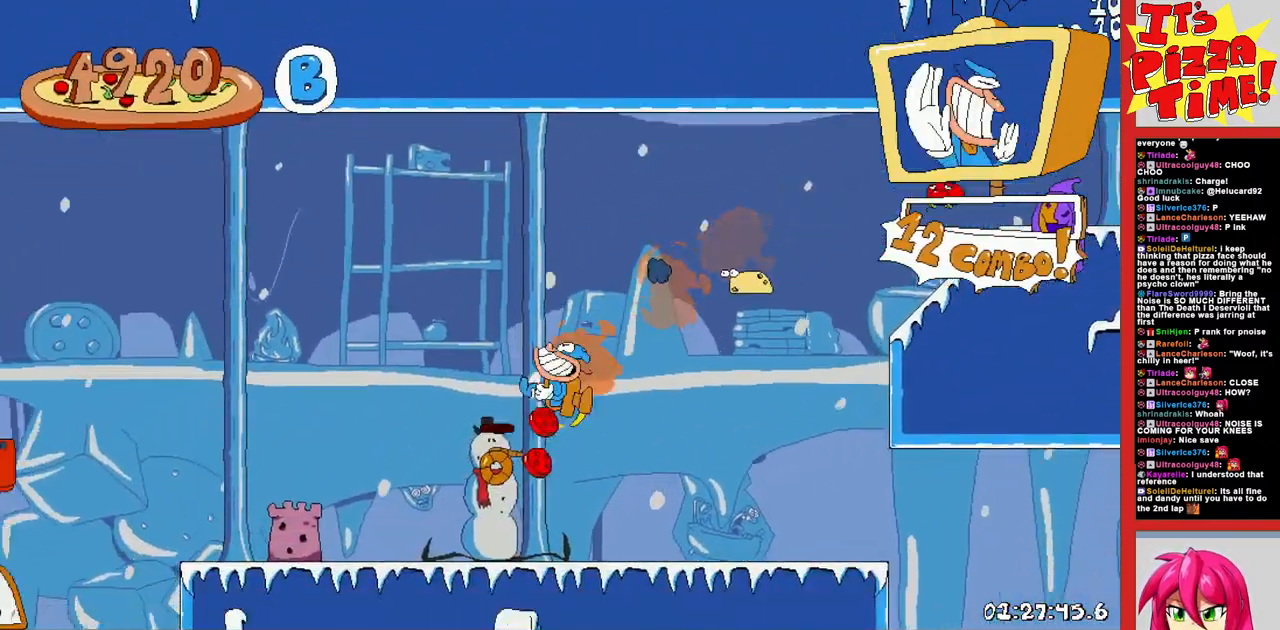
{"buttons": ["B", "R1", "DPAD_LEFT"], "events": [[250, "B", "up"], [333, "B", "down"]]}
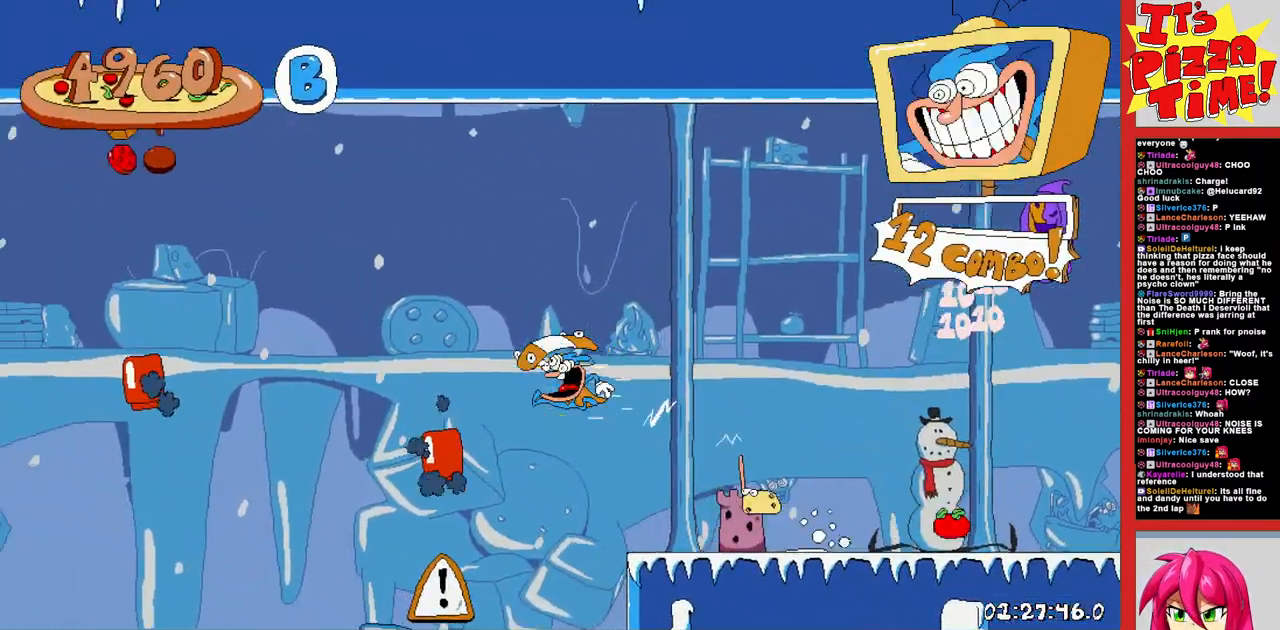
{"buttons": ["R1", "DPAD_LEFT"], "events": [[150, "B", "up"]]}